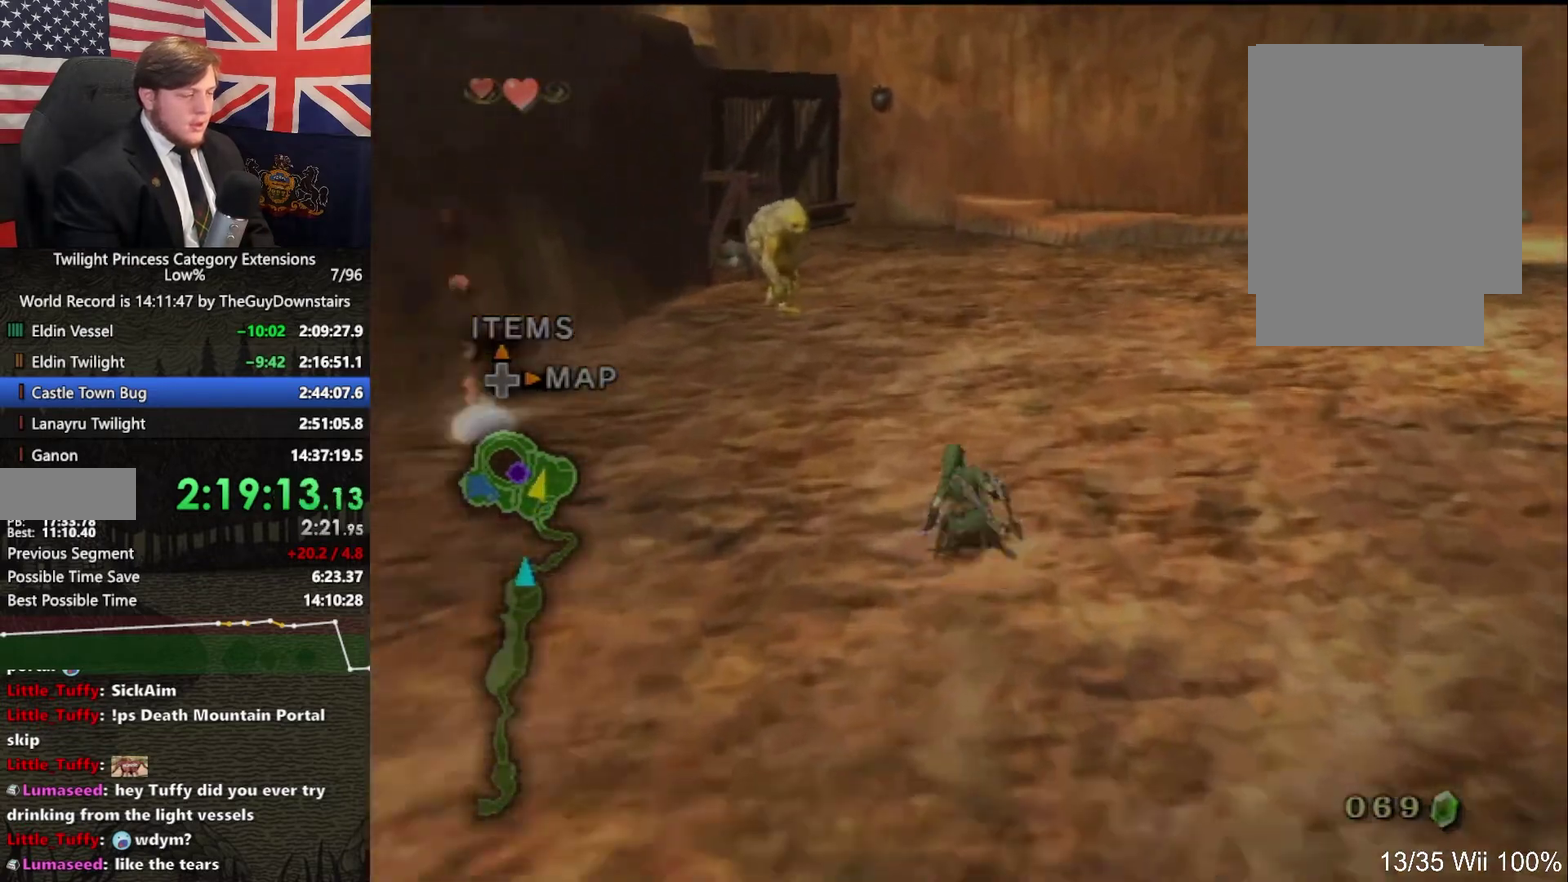
Gameplay with a controller (Nintendo layout); each line is a JSON object with the inputs held at the frame after it. "events" lists button and stick changes between this image and that frame as [ms after this image, input, new state], when the widget could be followed in between. This overlay highlights the sticks when they move; stick clicks (L3 R3) are not distinguishable. Not read: L3 R3.
{"buttons": [], "left_stick": "up", "right_stick": "center", "events": [[67, "A", "down"], [167, "A", "up"]]}
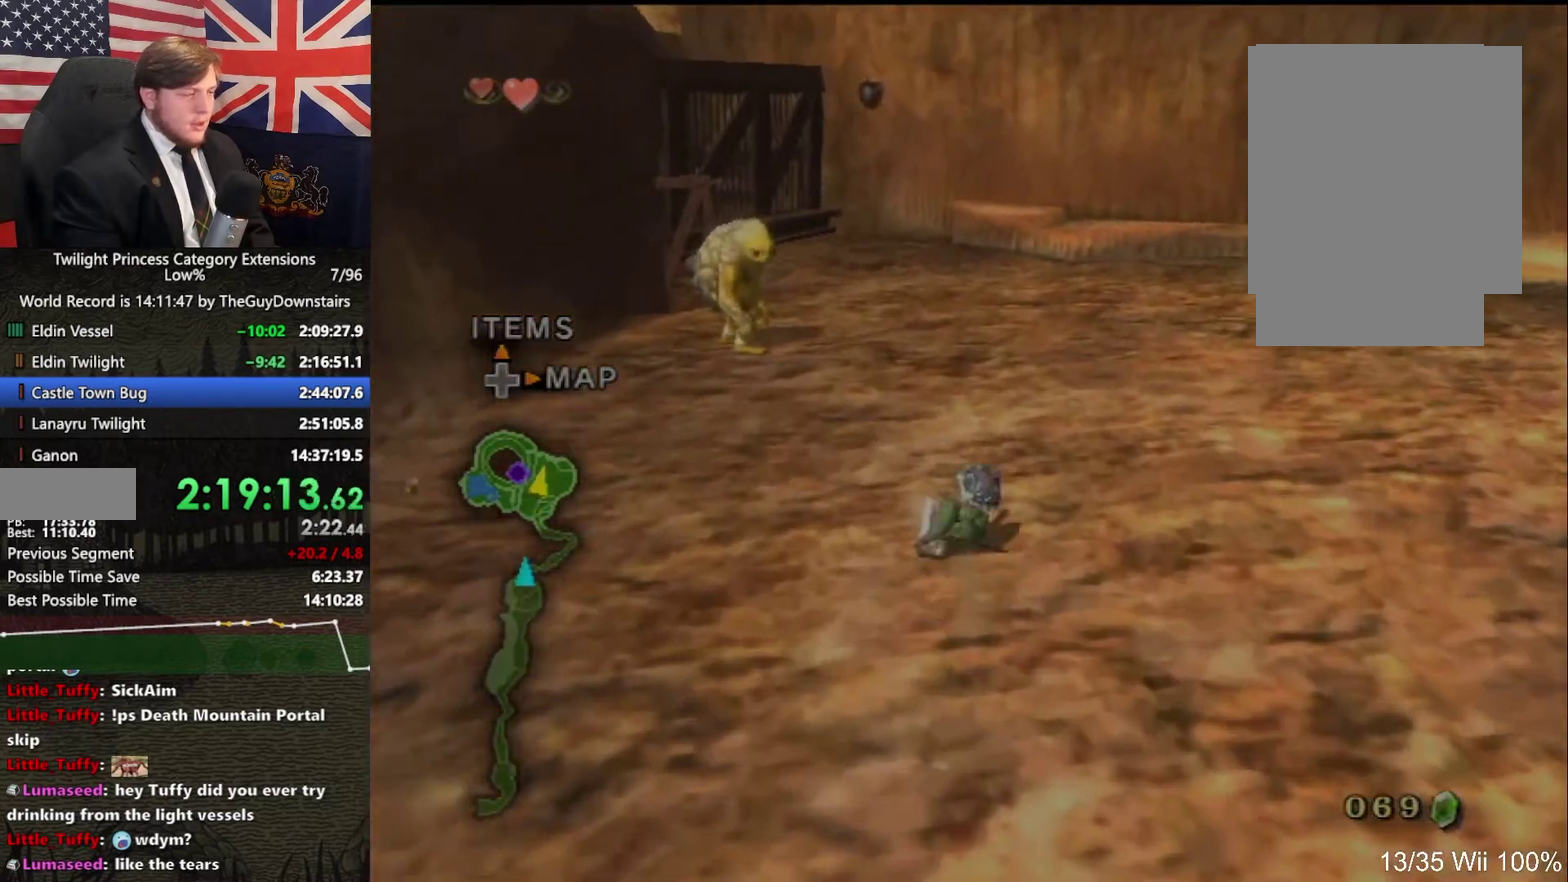
{"buttons": [], "left_stick": "up", "right_stick": "center", "events": [[133, "A", "down"], [233, "A", "up"], [300, "A", "down"], [400, "A", "up"]]}
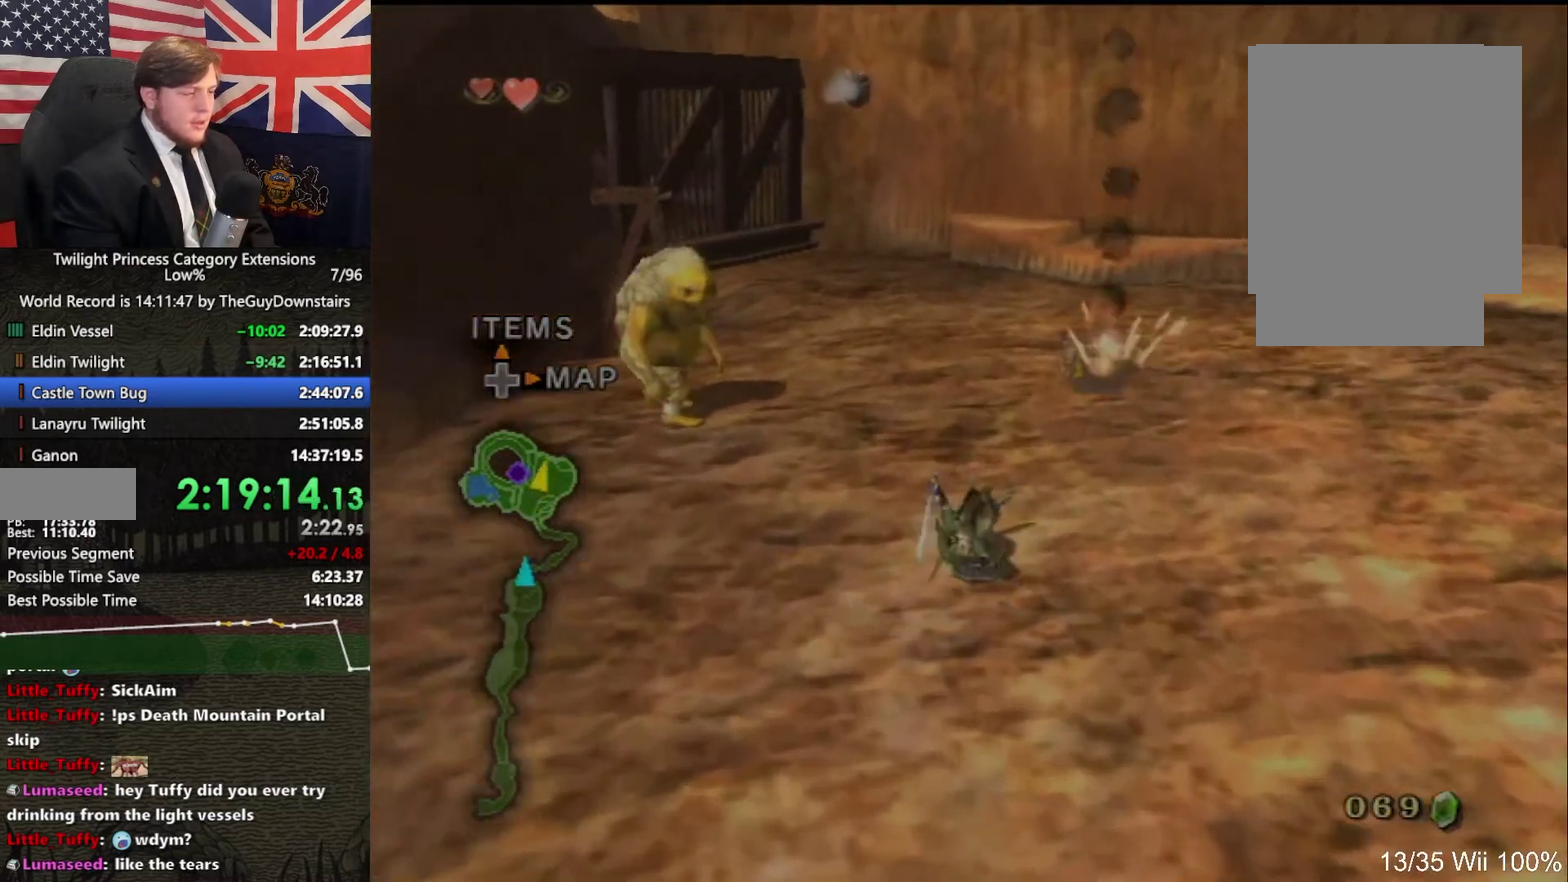
{"buttons": [], "left_stick": "up", "right_stick": "center", "events": [[367, "A", "down"], [467, "A", "up"]]}
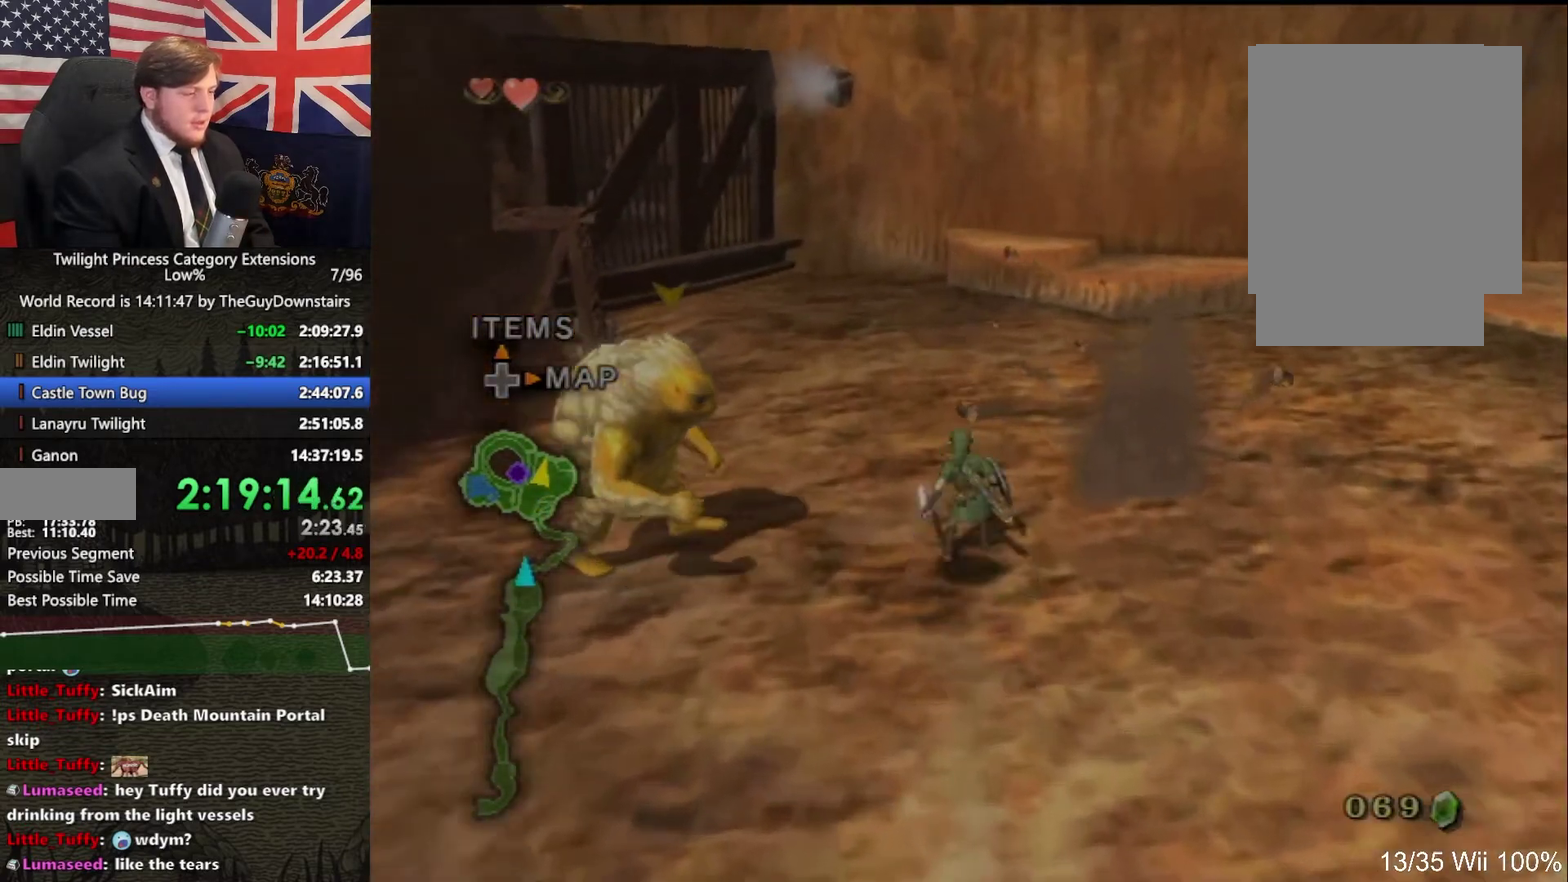
{"buttons": [], "left_stick": "up", "right_stick": "center", "events": [[67, "right_stick", "right"], [100, "left_stick", "up-left"], [200, "left_stick", "up"], [400, "right_stick", "center"]]}
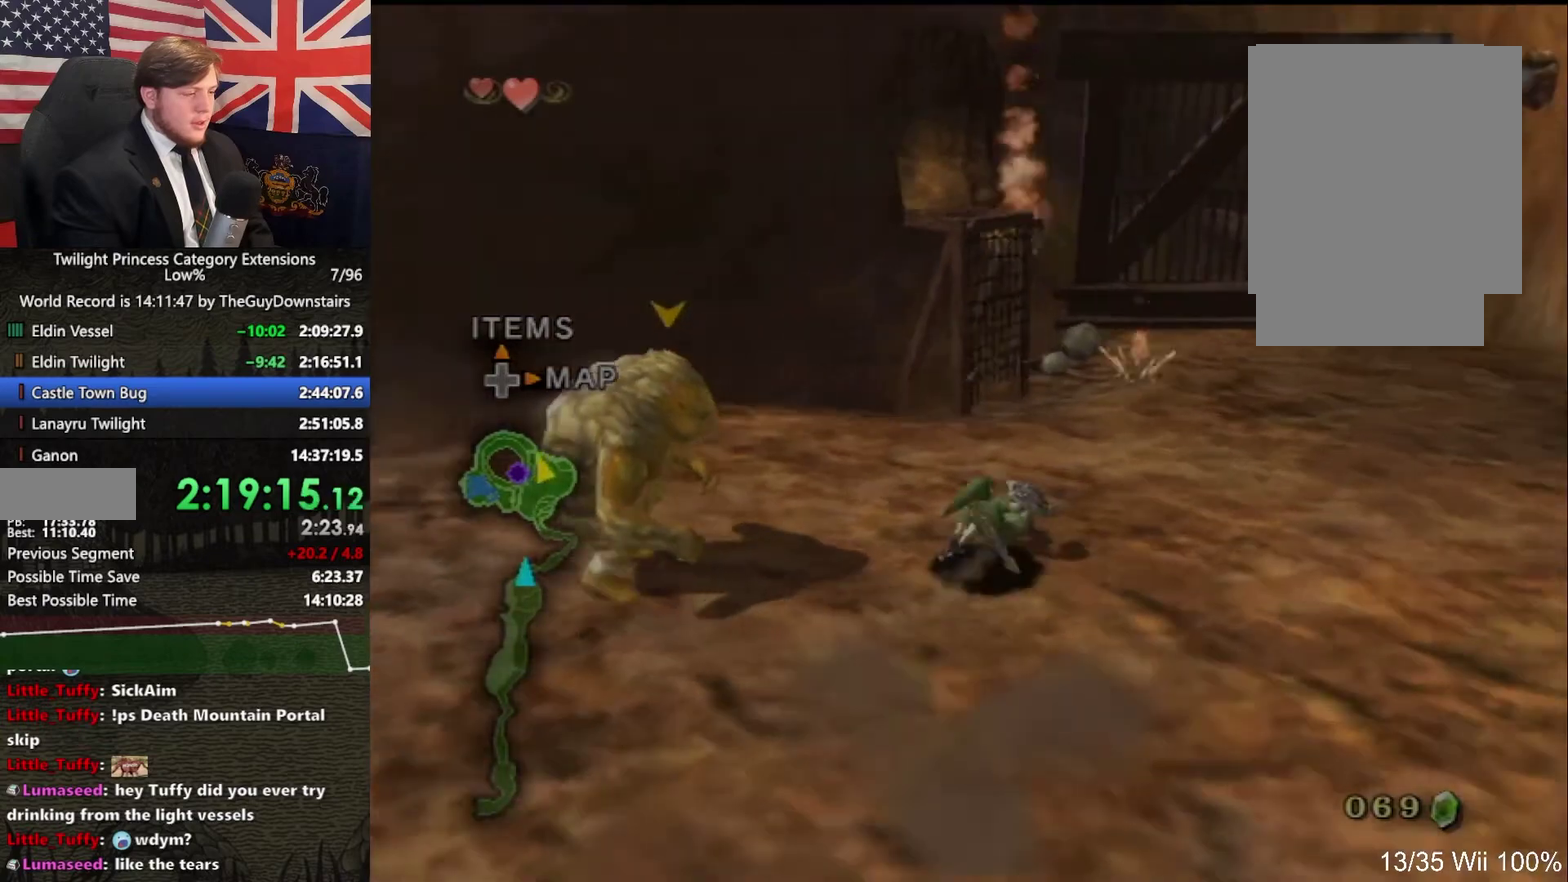
{"buttons": [], "left_stick": "up", "right_stick": "right", "events": [[67, "A", "down"], [133, "left_stick", "up-right"], [167, "A", "up"], [400, "left_stick", "up"], [400, "right_stick", "right"]]}
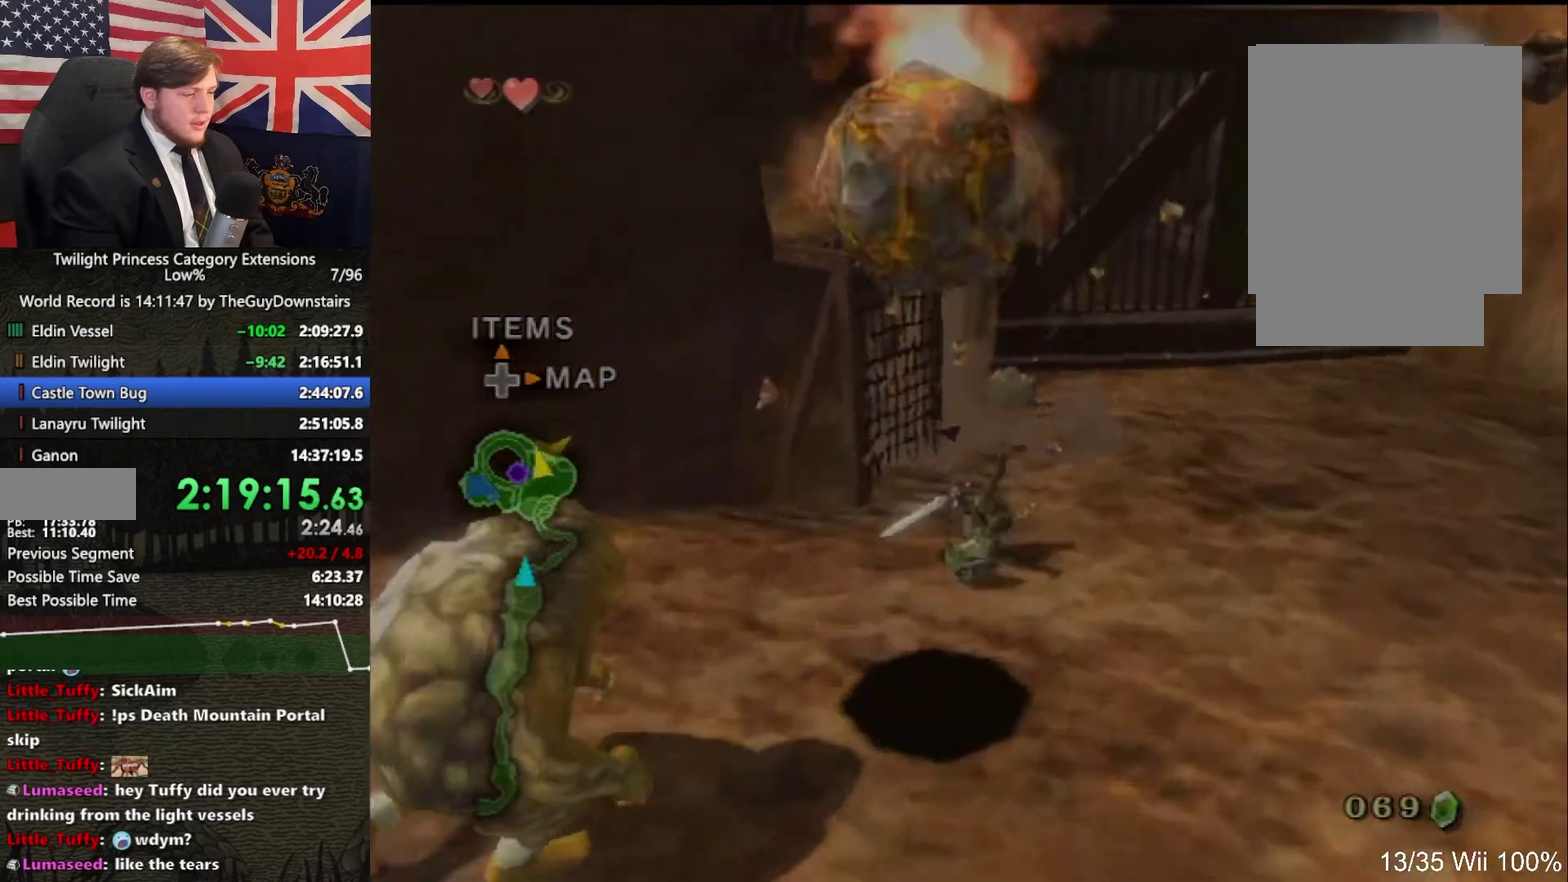
{"buttons": [], "left_stick": "up", "right_stick": "center", "events": [[33, "right_stick", "center"], [67, "left_stick", "up-right"], [267, "left_stick", "up"]]}
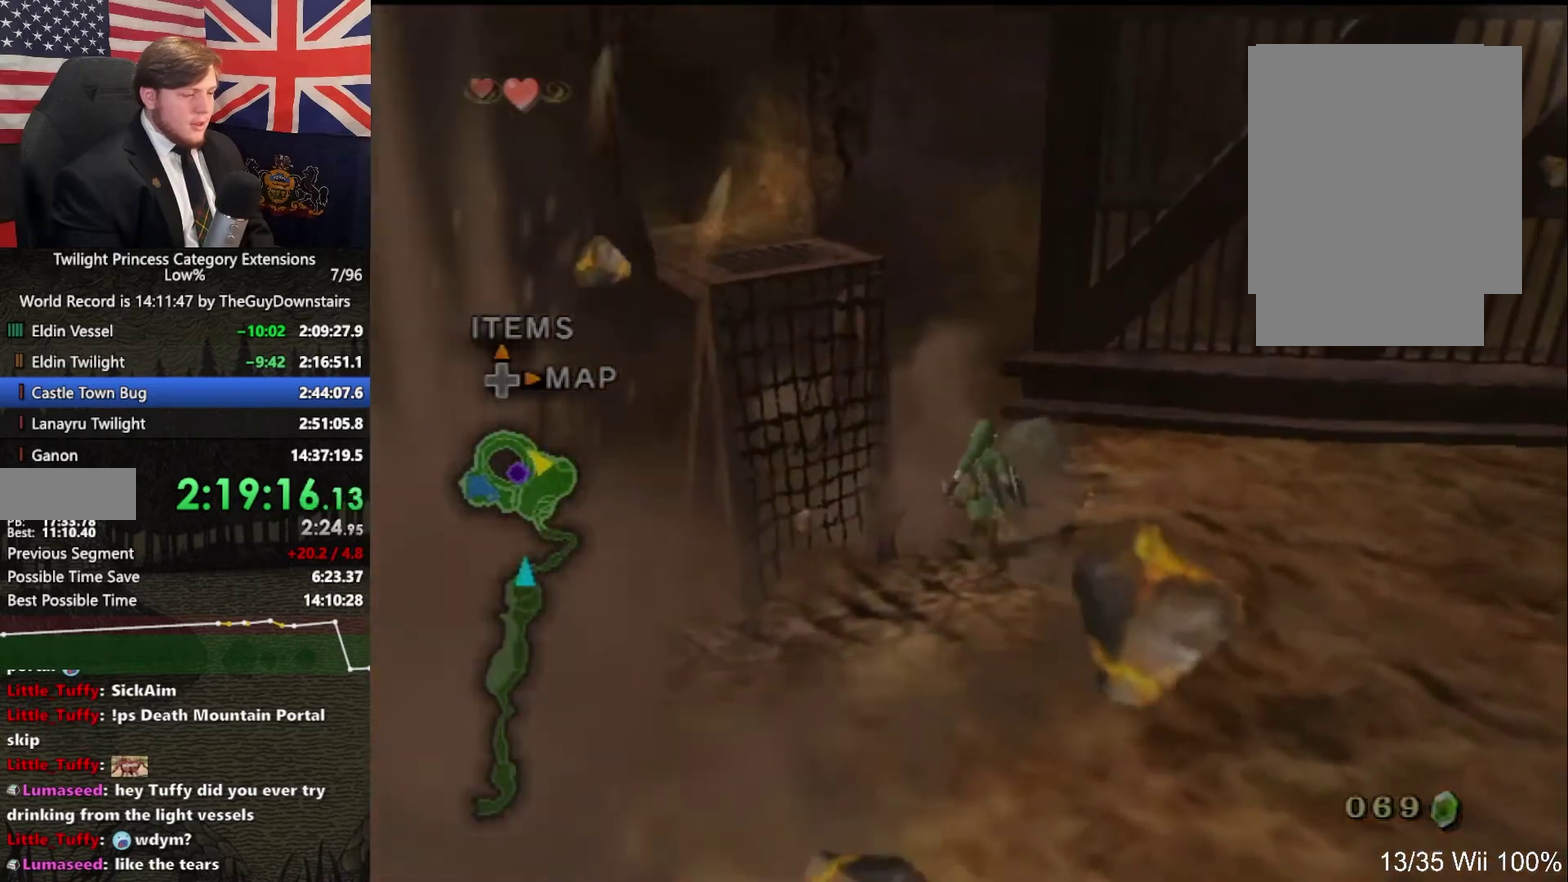
{"buttons": [], "left_stick": "center", "right_stick": "center", "events": [[100, "left_stick", "up-left"], [267, "left_stick", "center"]]}
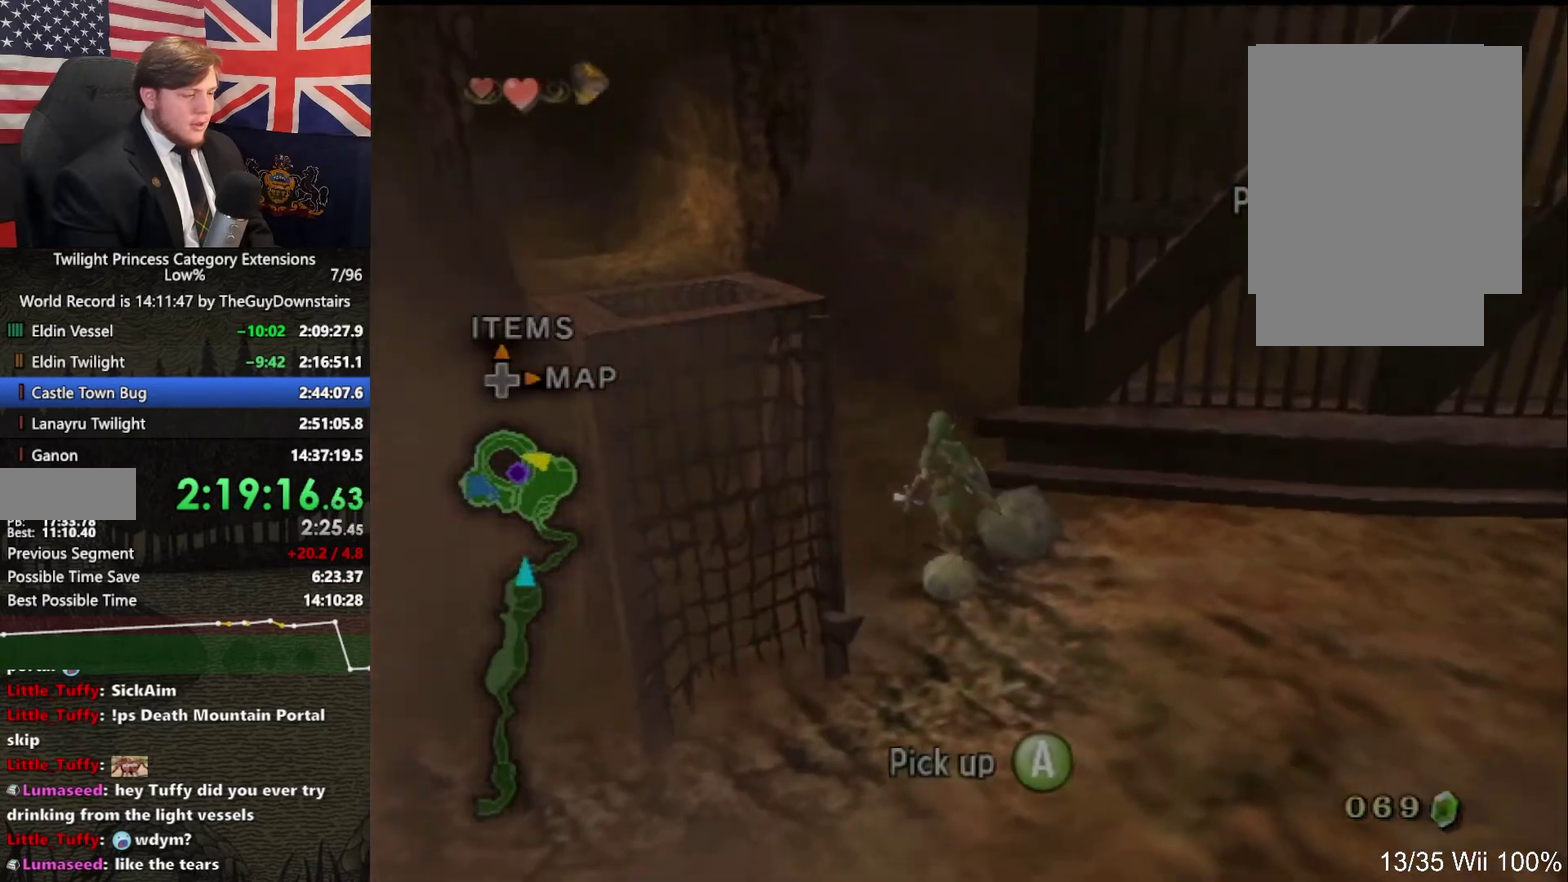
{"buttons": [], "left_stick": "center", "right_stick": "center", "events": []}
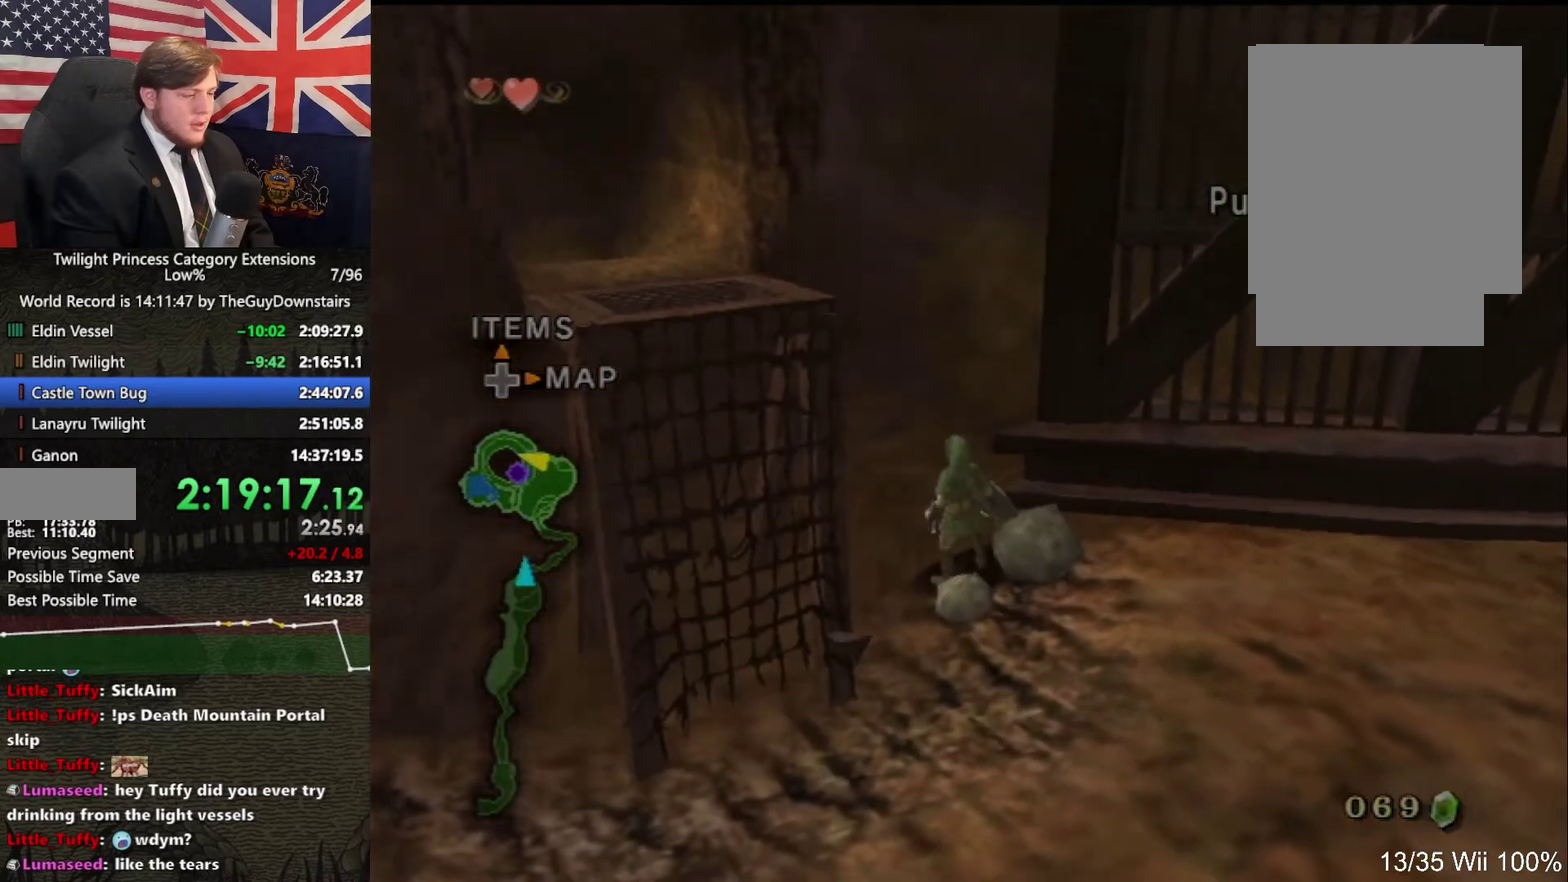
{"buttons": [], "left_stick": "center", "right_stick": "center", "events": []}
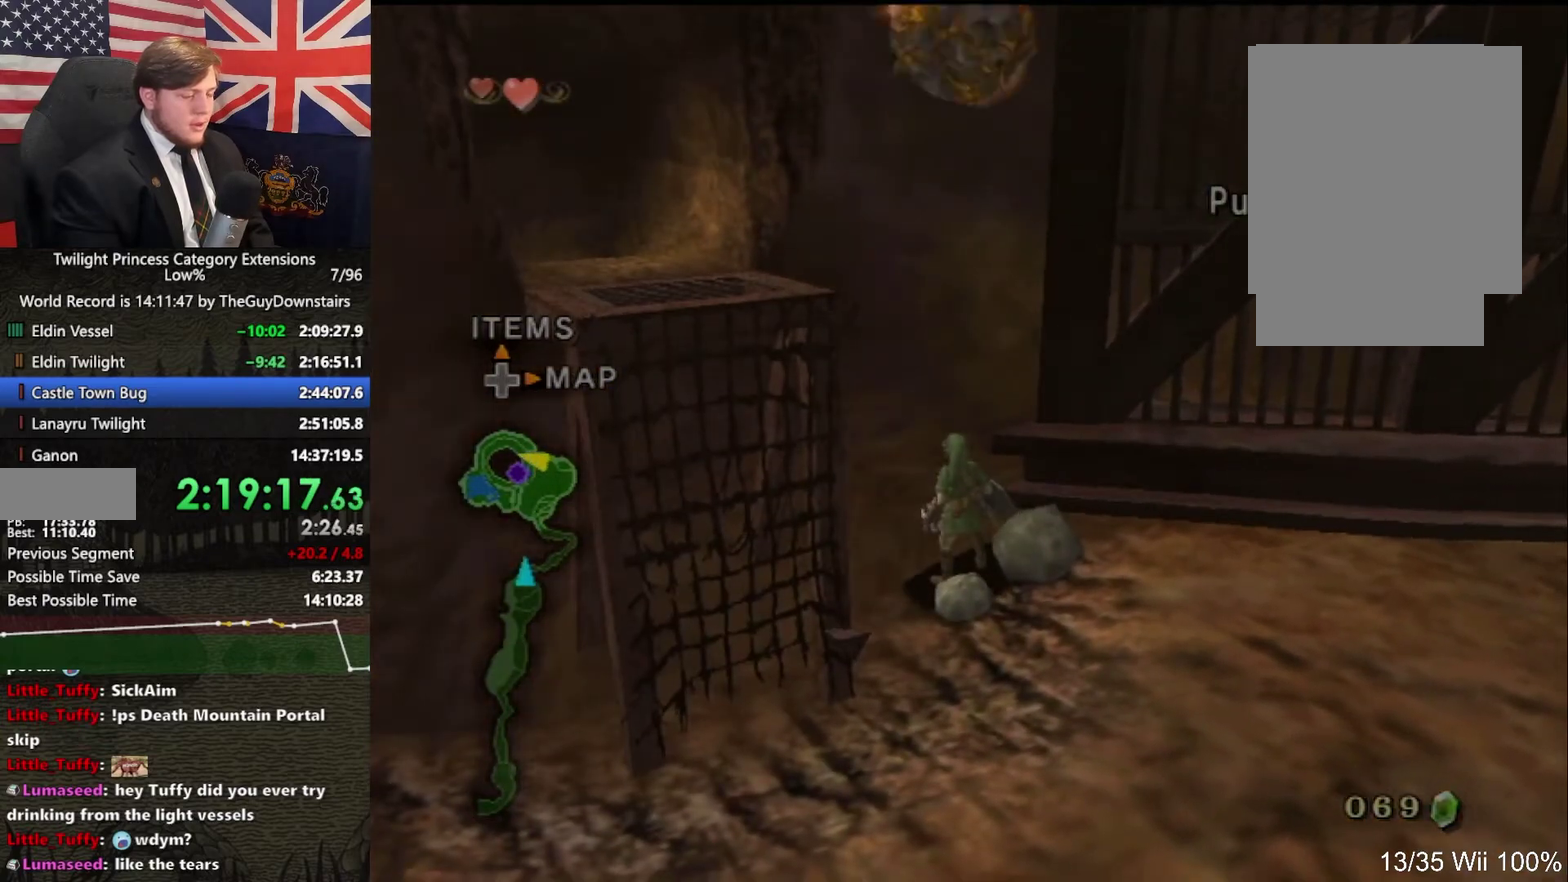
{"buttons": [], "left_stick": "center", "right_stick": "center", "events": []}
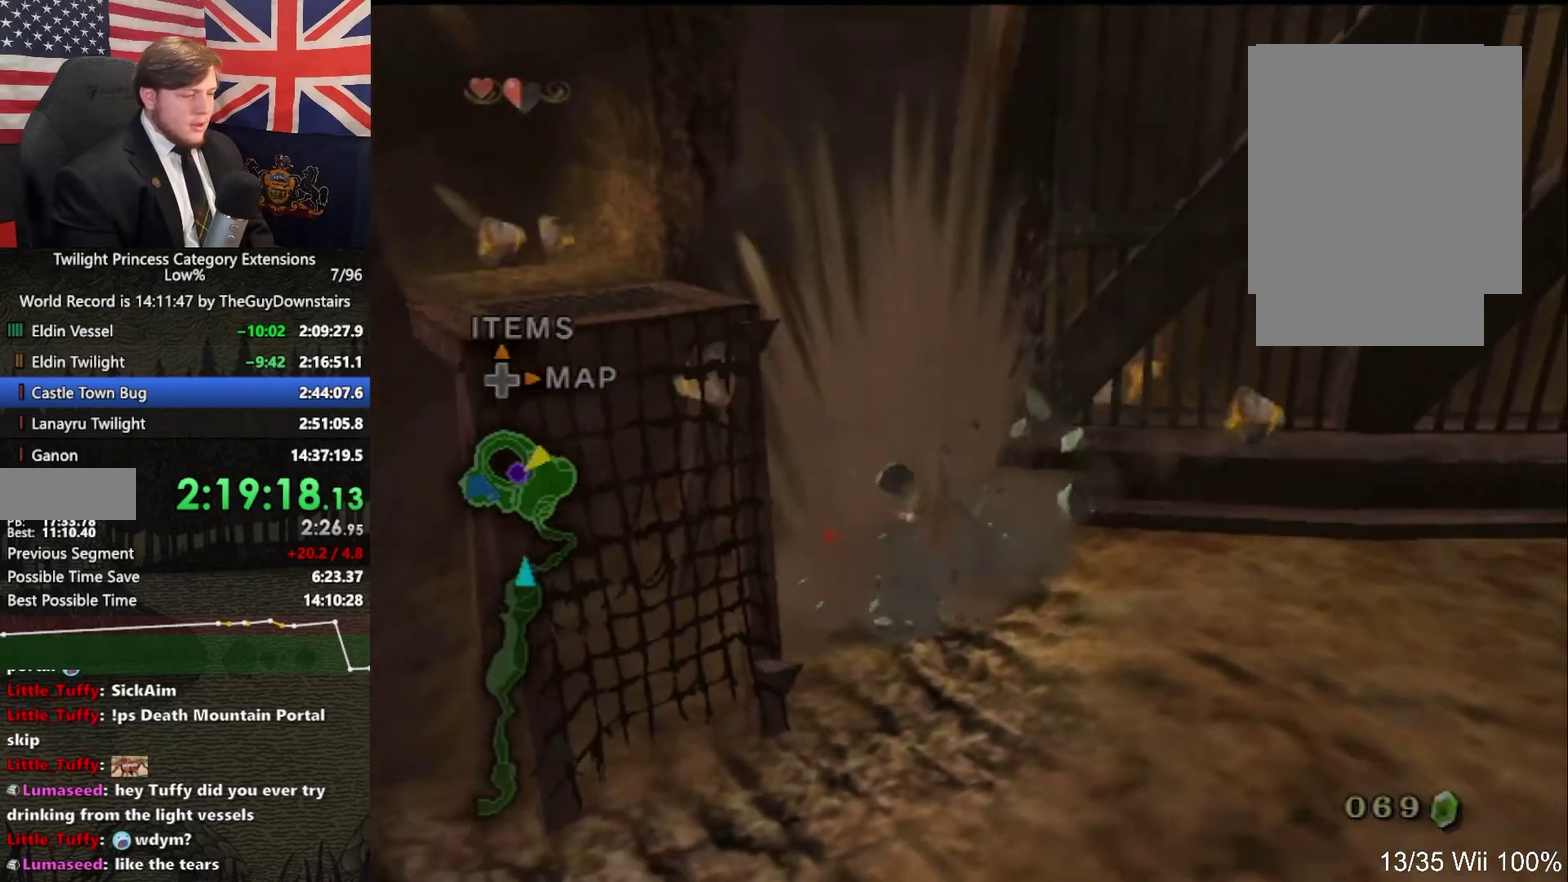
{"buttons": [], "left_stick": "up-left", "right_stick": "right", "events": [[267, "left_stick", "left"], [333, "right_stick", "right"], [400, "left_stick", "up-left"]]}
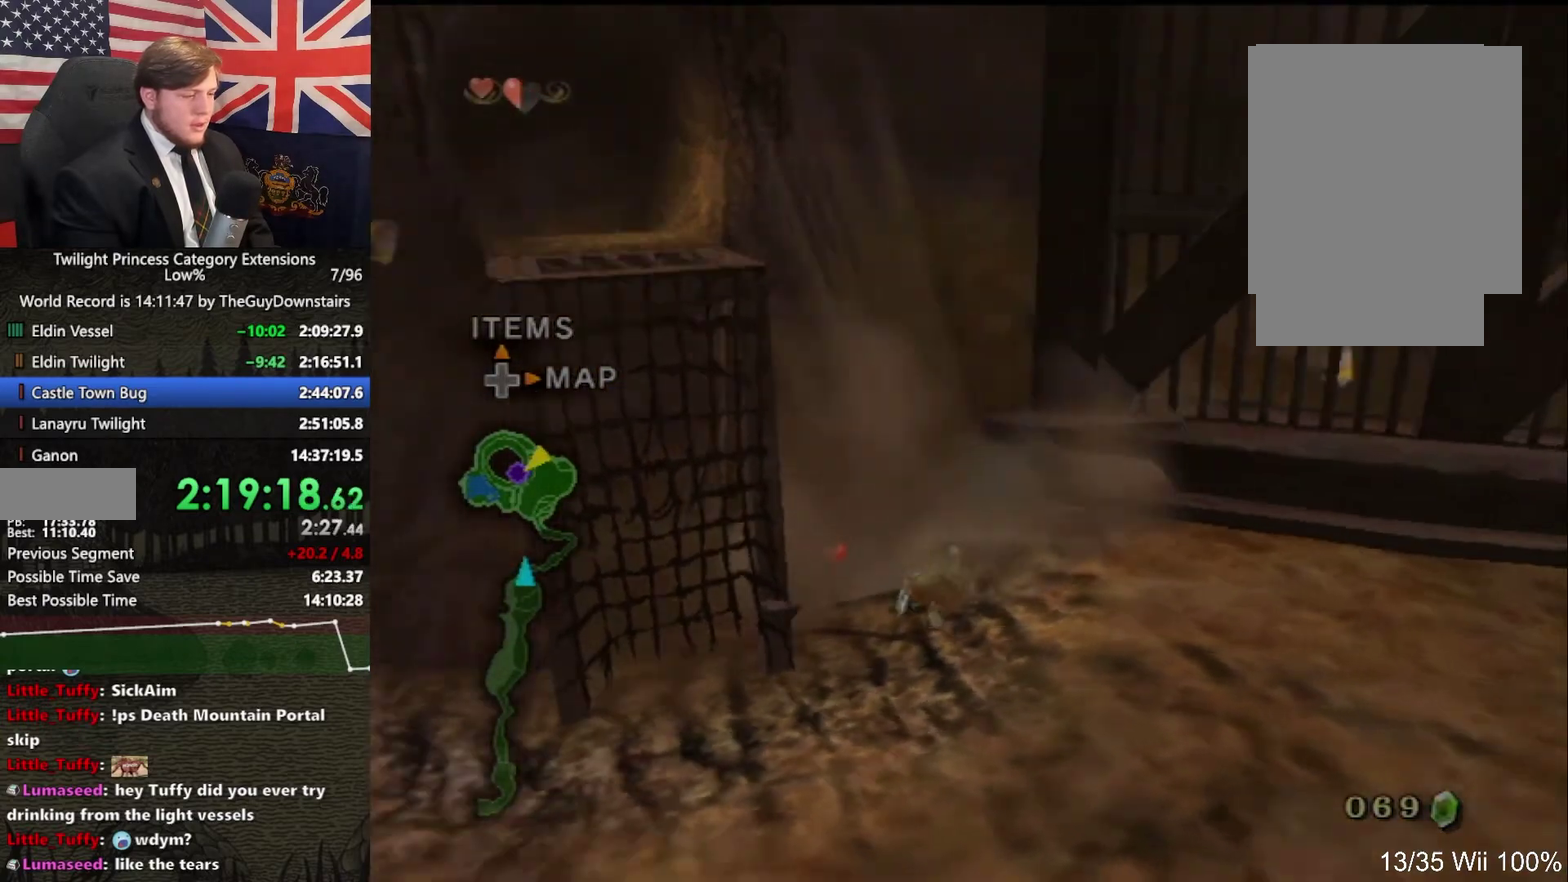
{"buttons": [], "left_stick": "up", "right_stick": "center", "events": [[67, "left_stick", "up"], [133, "right_stick", "center"]]}
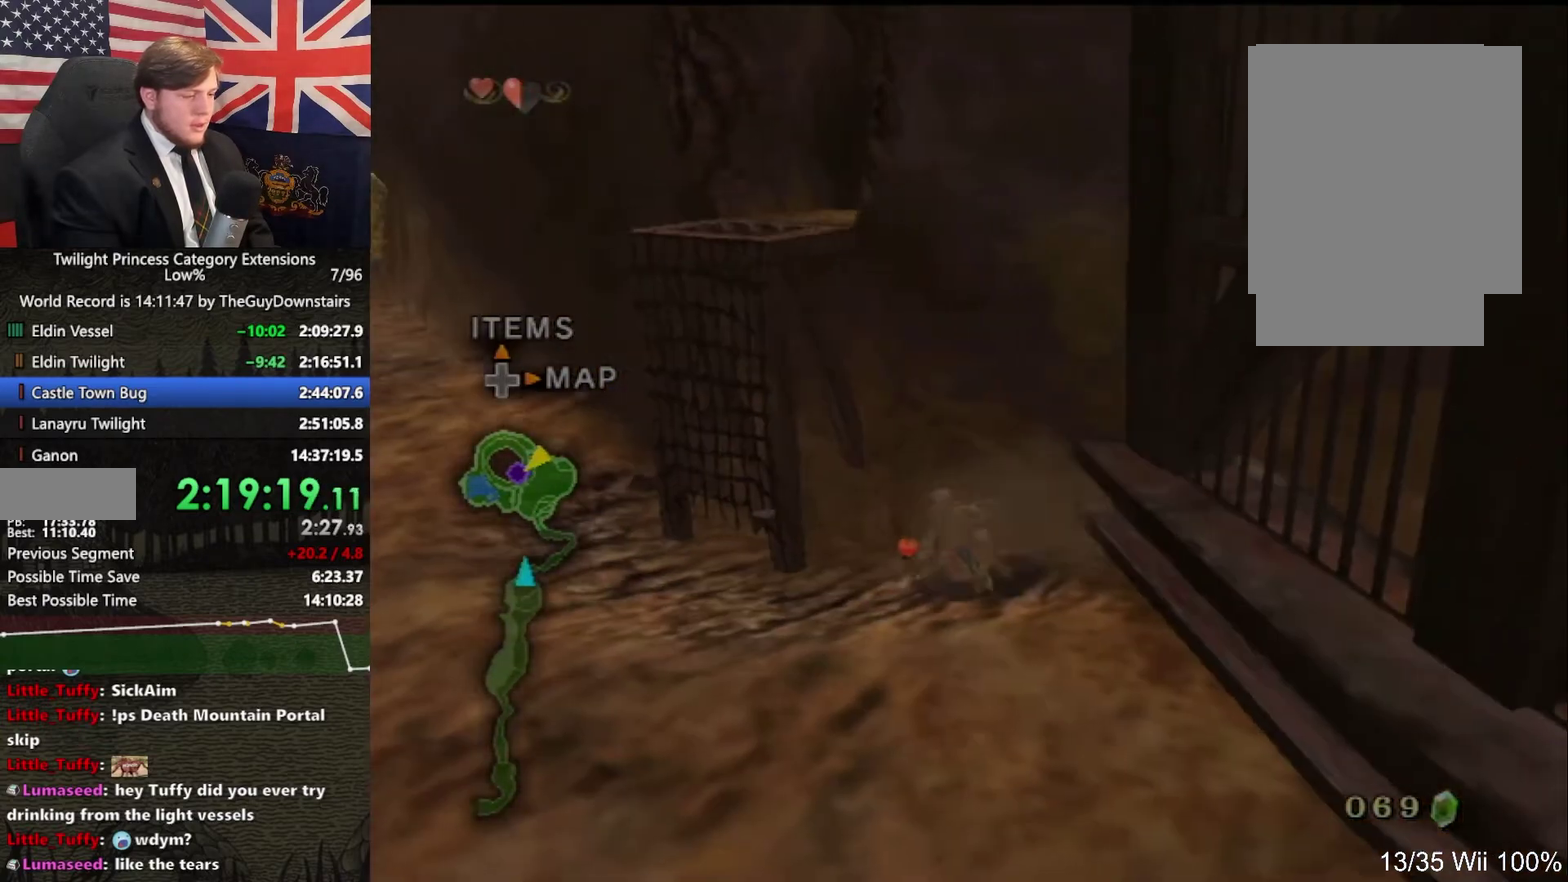
{"buttons": [], "left_stick": "up-left", "right_stick": "center", "events": [[67, "left_stick", "up-left"]]}
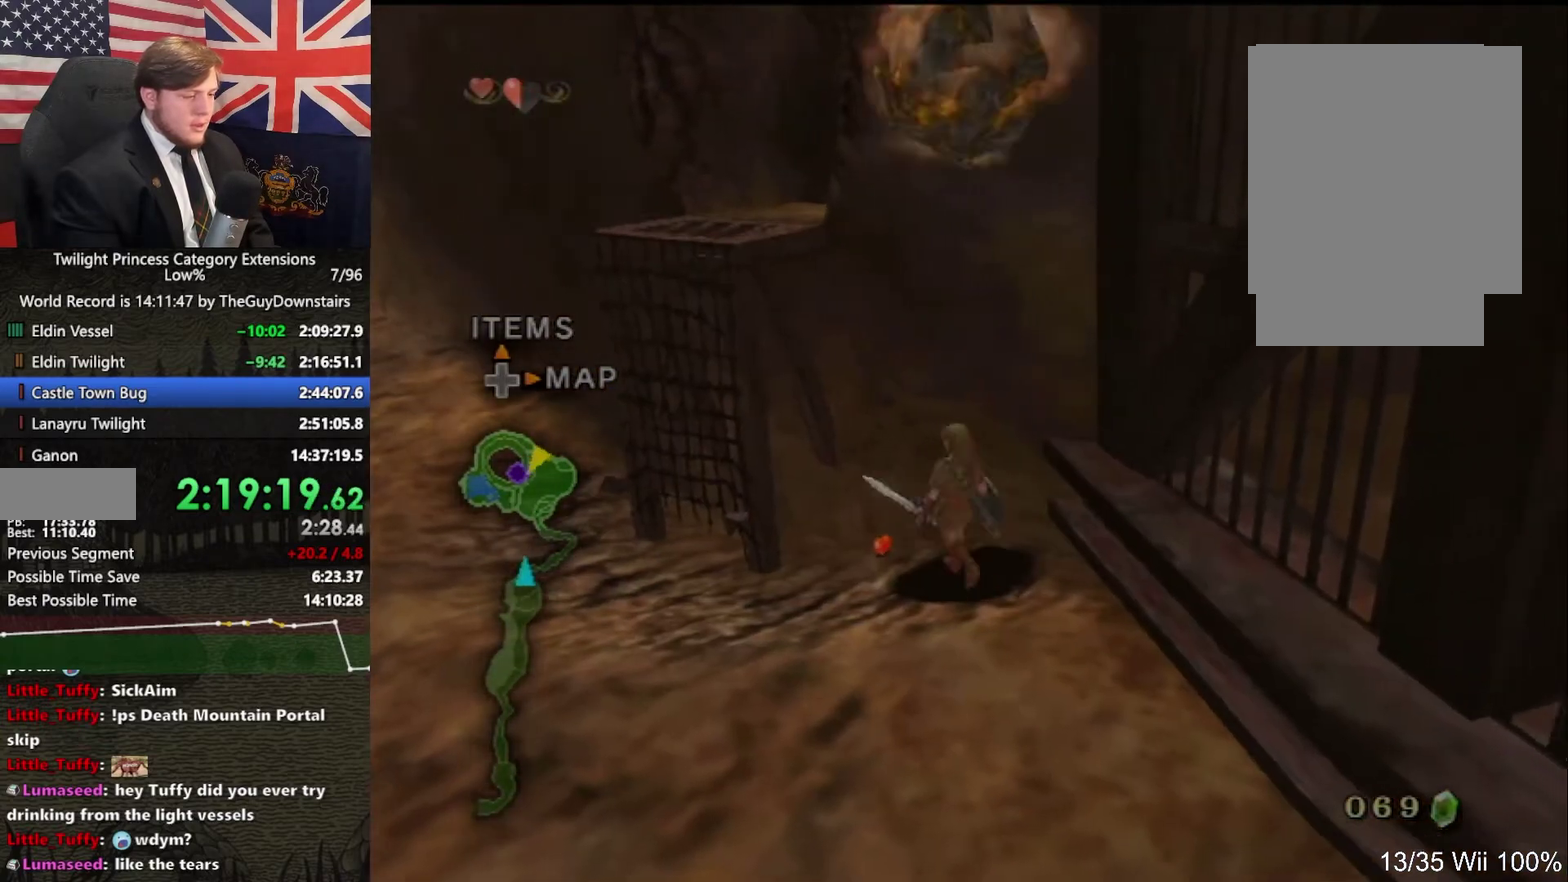
{"buttons": [], "left_stick": "down", "right_stick": "center", "events": [[300, "left_stick", "down"]]}
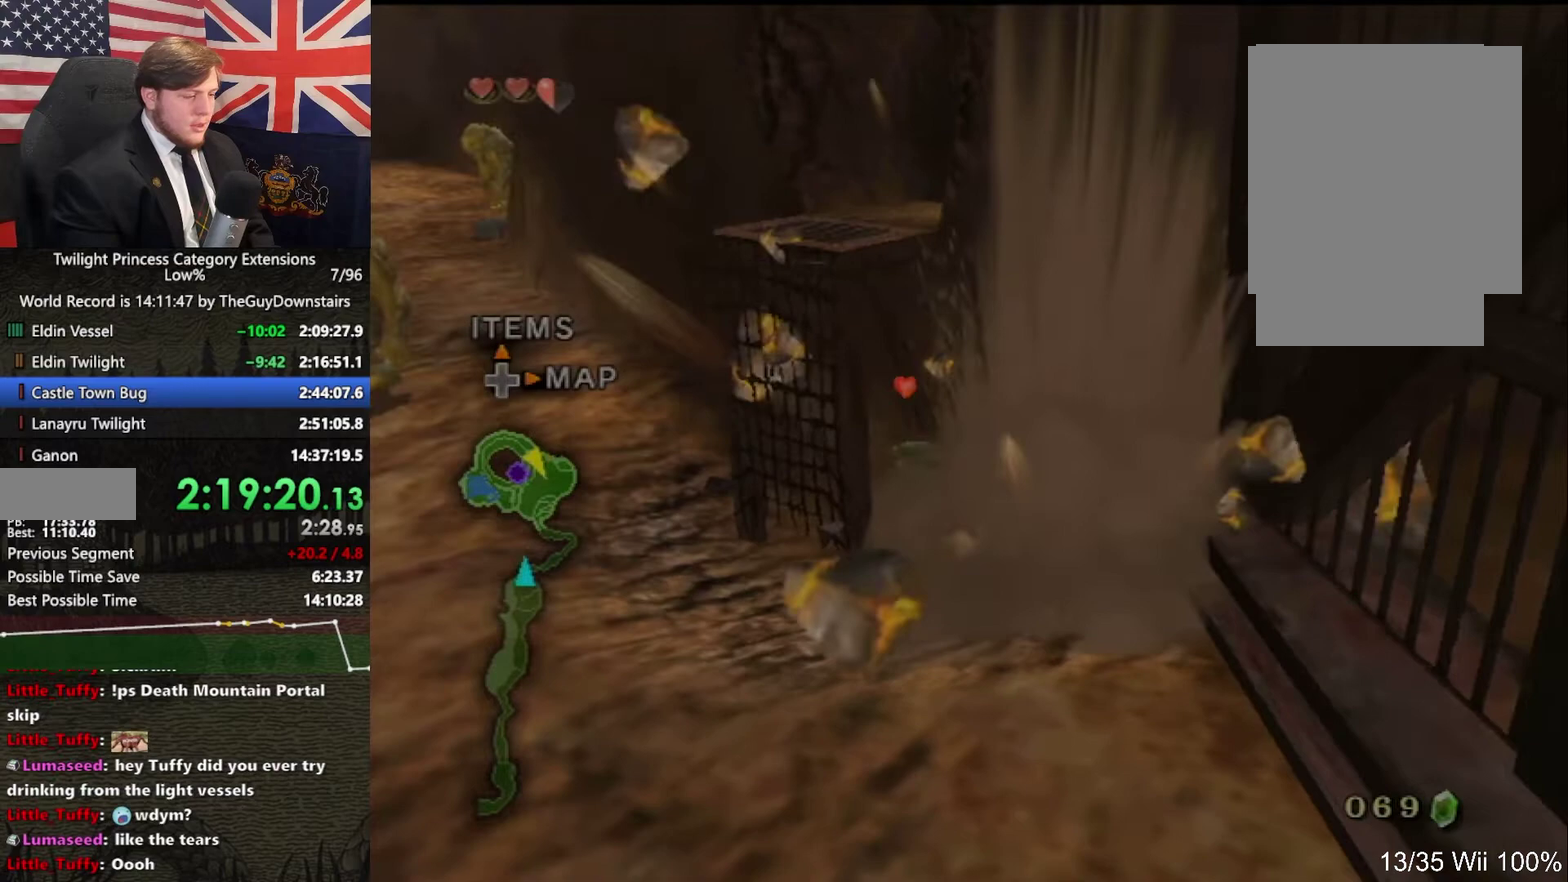
{"buttons": [], "left_stick": "left", "right_stick": "center", "events": [[333, "left_stick", "down-left"], [433, "left_stick", "left"]]}
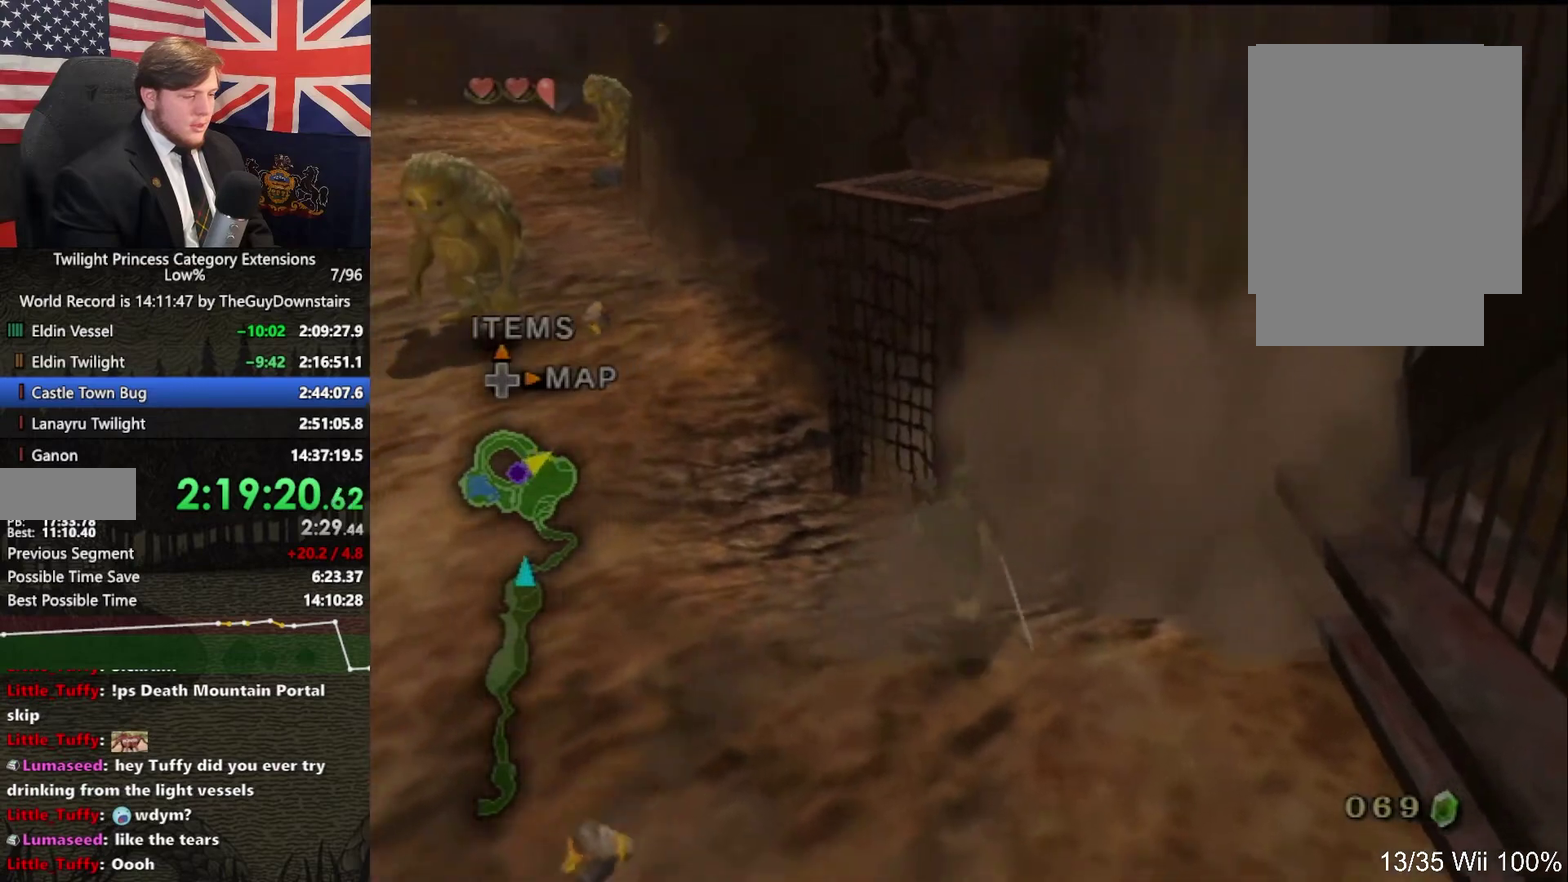
{"buttons": [], "left_stick": "up-left", "right_stick": "center", "events": [[33, "left_stick", "up-left"], [67, "A", "down"], [133, "A", "up"], [367, "left_stick", "up"], [500, "left_stick", "up-left"]]}
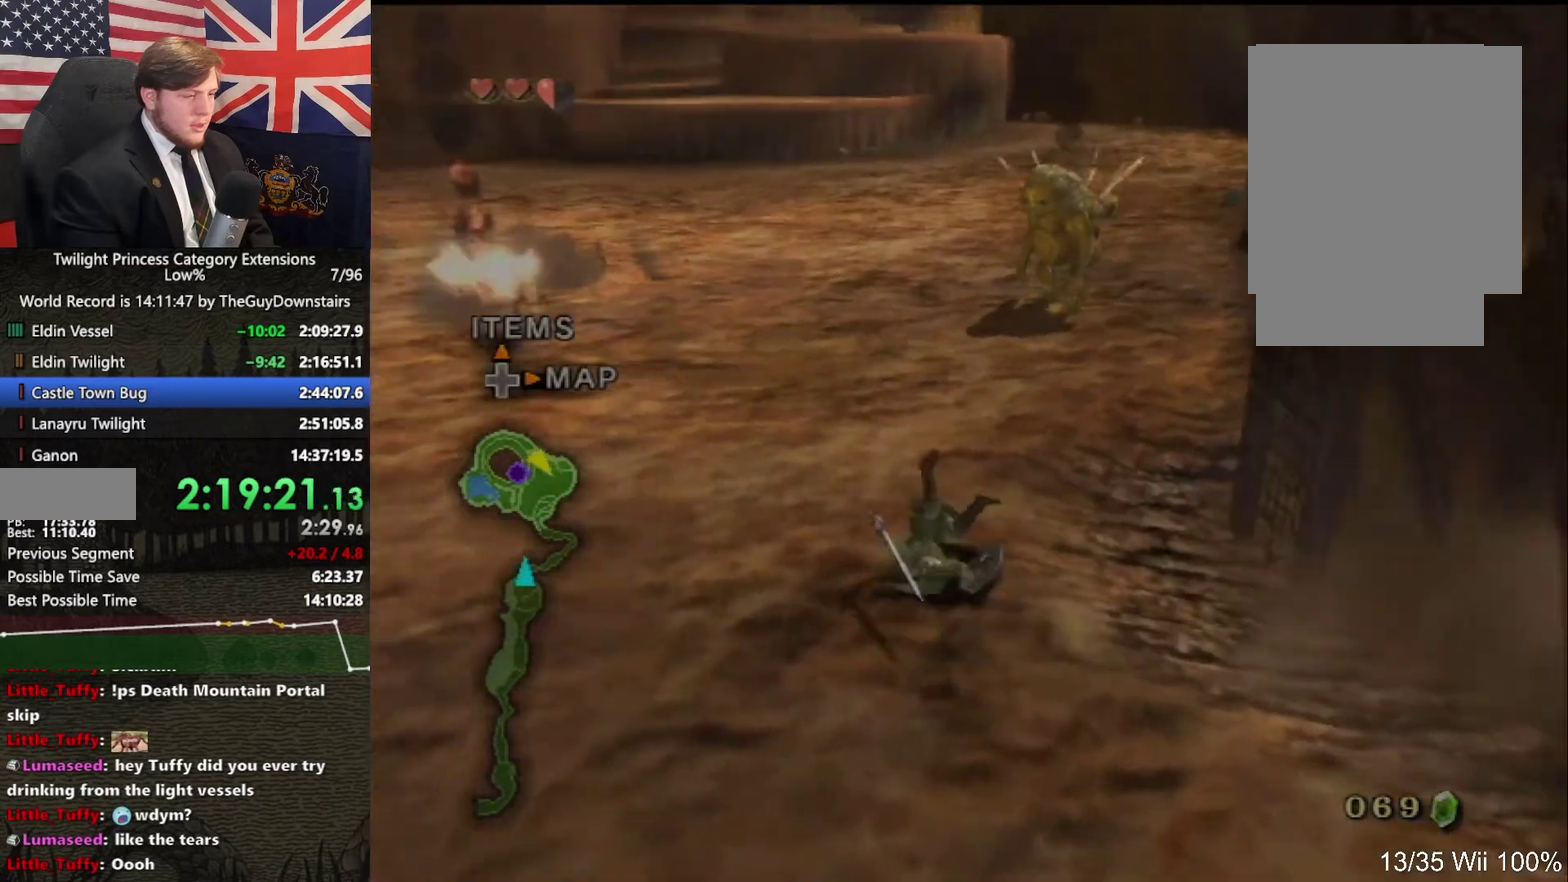
{"buttons": [], "left_stick": "up-left", "right_stick": "center", "events": [[267, "A", "down"], [467, "A", "up"]]}
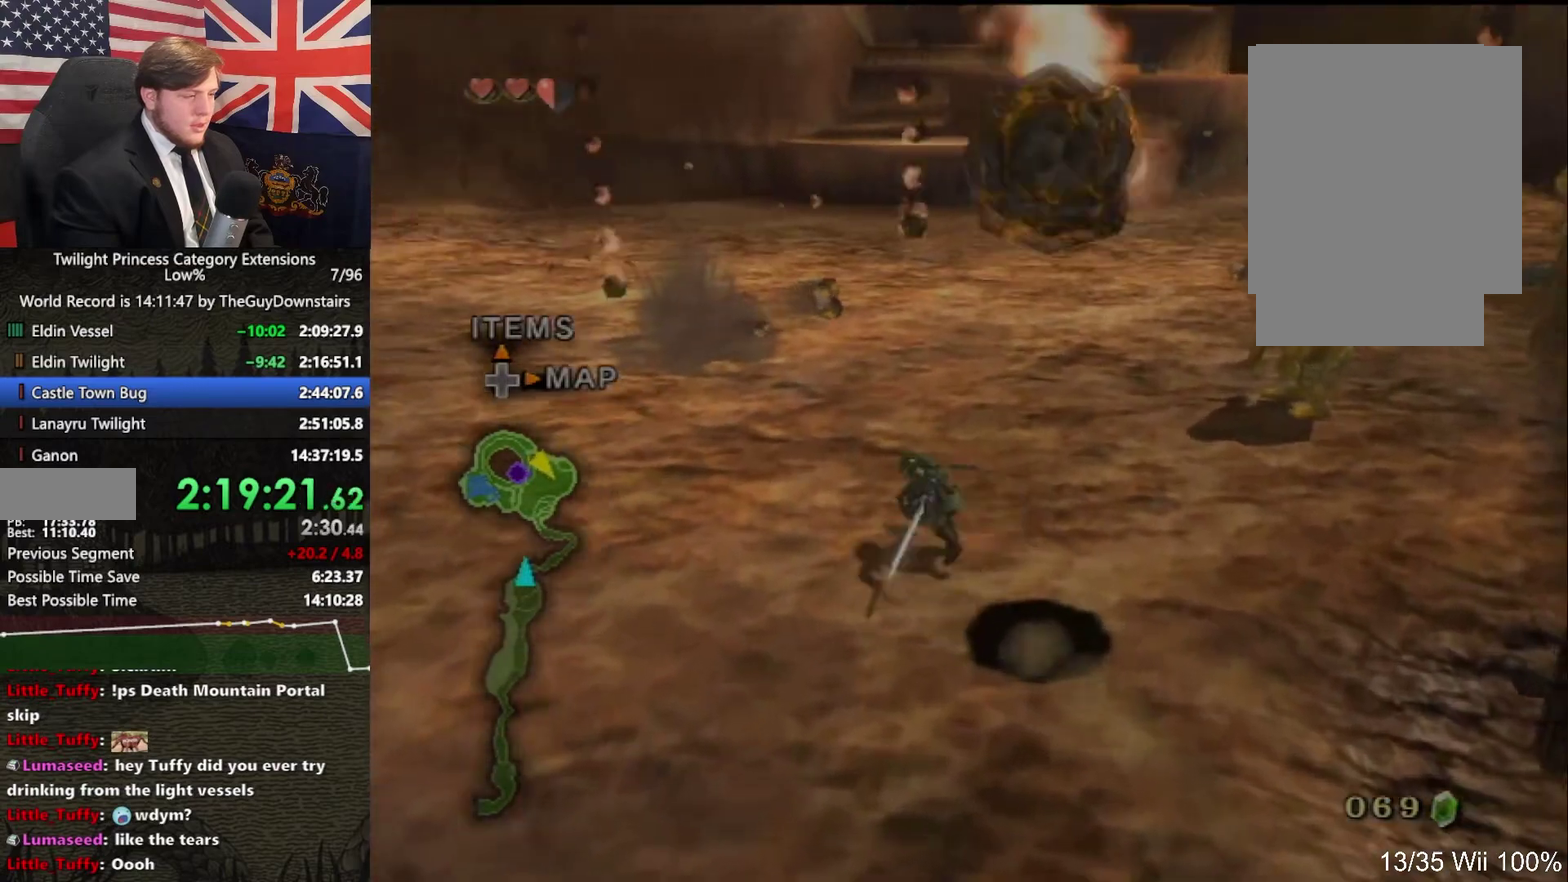
{"buttons": ["A"], "left_stick": "up", "right_stick": "center", "events": [[100, "left_stick", "up"], [467, "A", "down"]]}
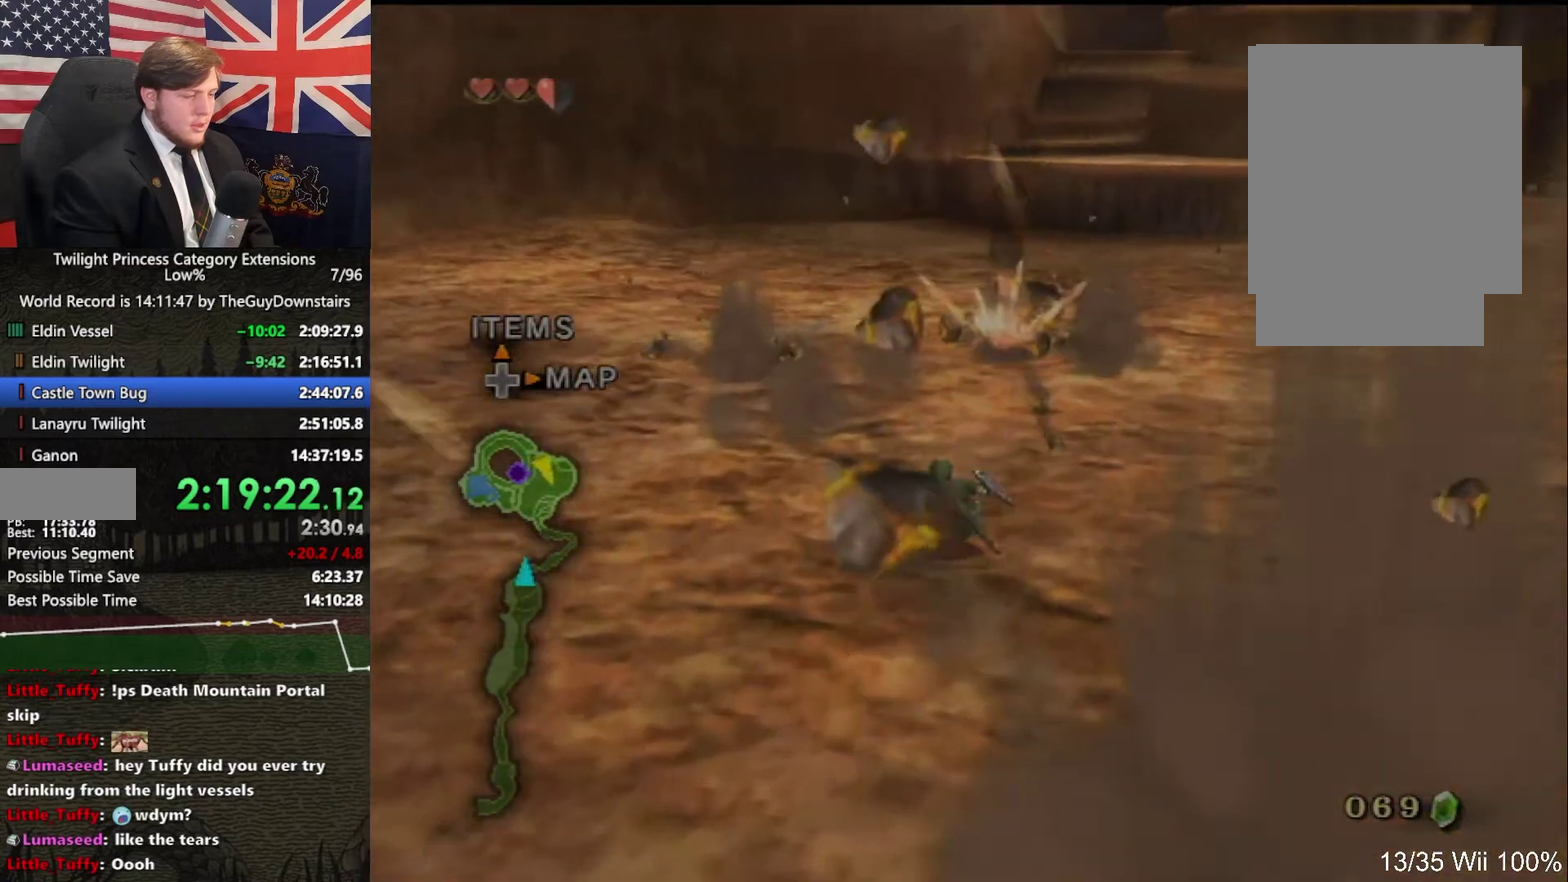
{"buttons": ["DPAD_UP"], "left_stick": "center", "right_stick": "center", "events": [[33, "A", "up"], [100, "A", "down"], [200, "A", "up"], [300, "left_stick", "center"], [467, "DPAD_UP", "down"]]}
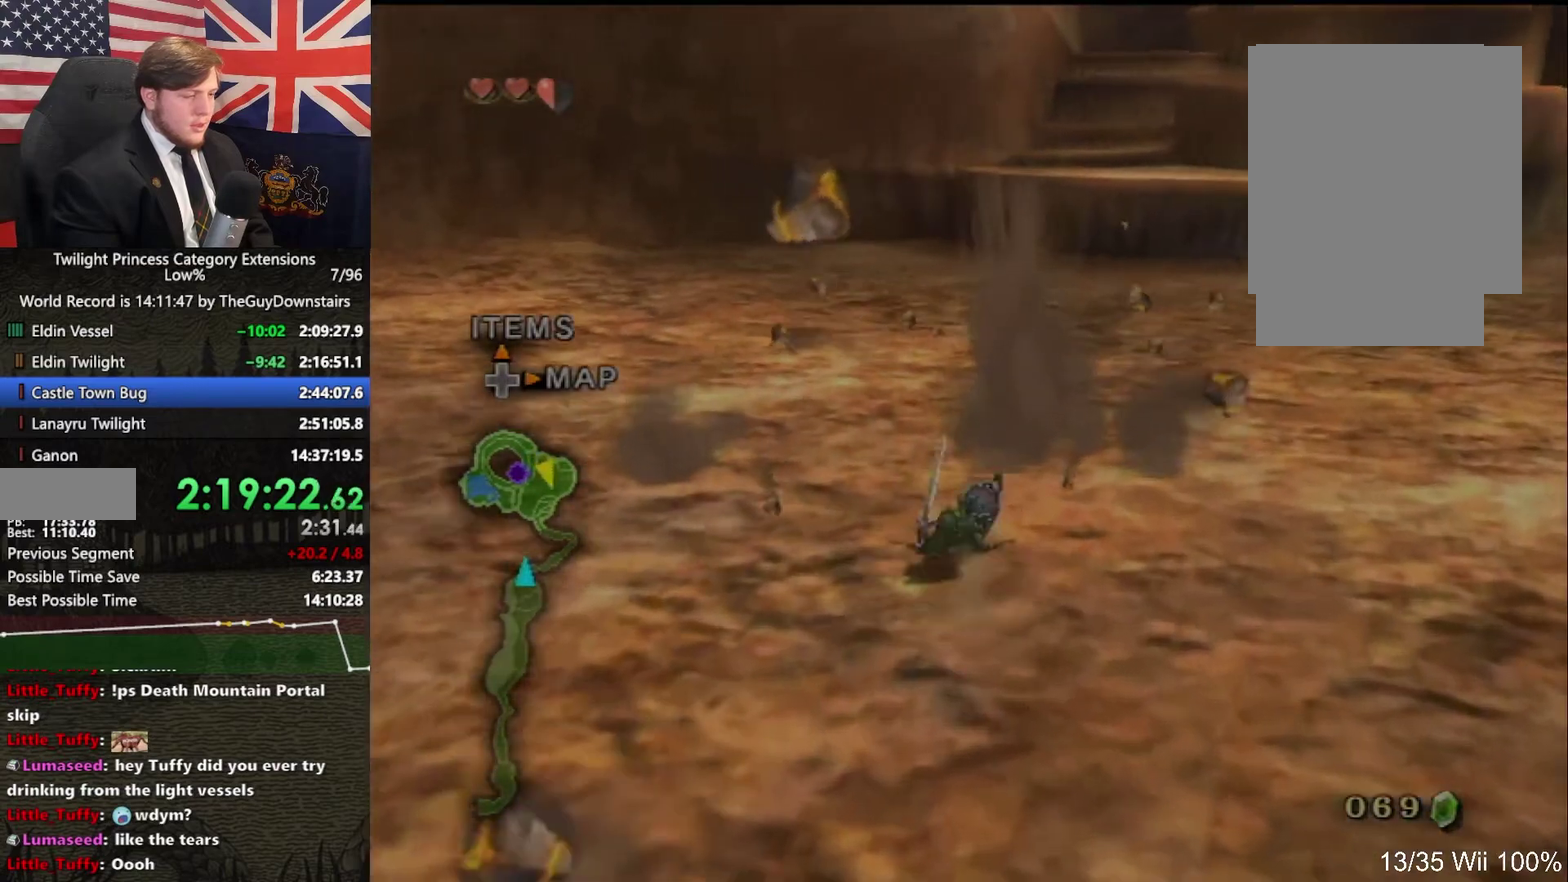
{"buttons": [], "left_stick": "right", "right_stick": "center", "events": [[133, "DPAD_UP", "up"], [500, "left_stick", "right"]]}
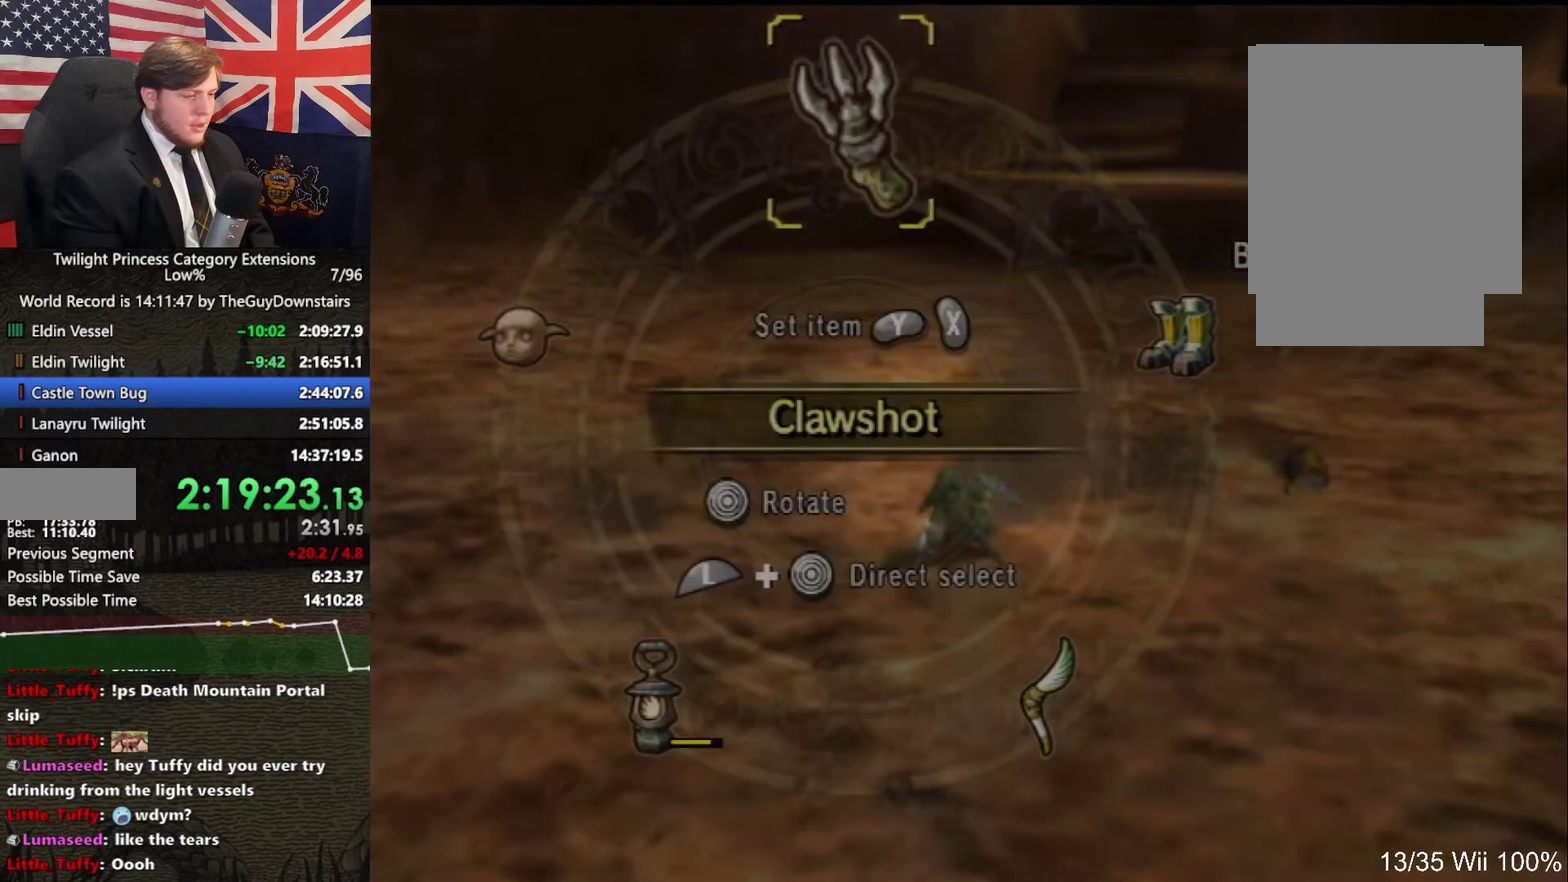
{"buttons": [], "left_stick": "center", "right_stick": "center", "events": [[100, "left_stick", "center"], [300, "Y", "down"], [367, "Y", "up"]]}
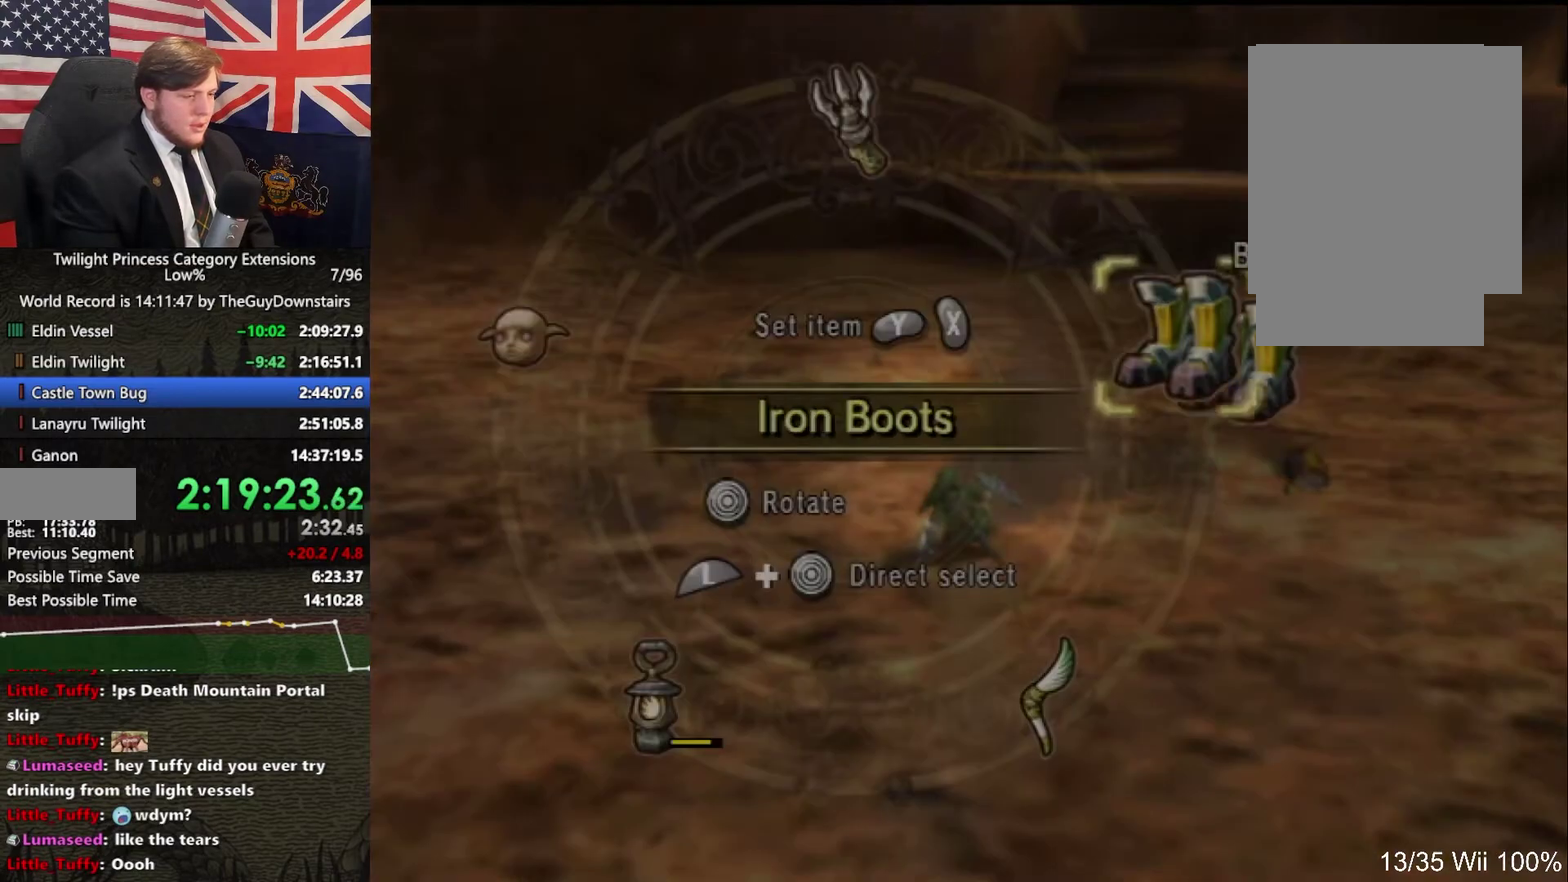
{"buttons": [], "left_stick": "center", "right_stick": "center", "events": [[200, "X", "down"], [300, "X", "up"], [400, "B", "down"], [500, "B", "up"]]}
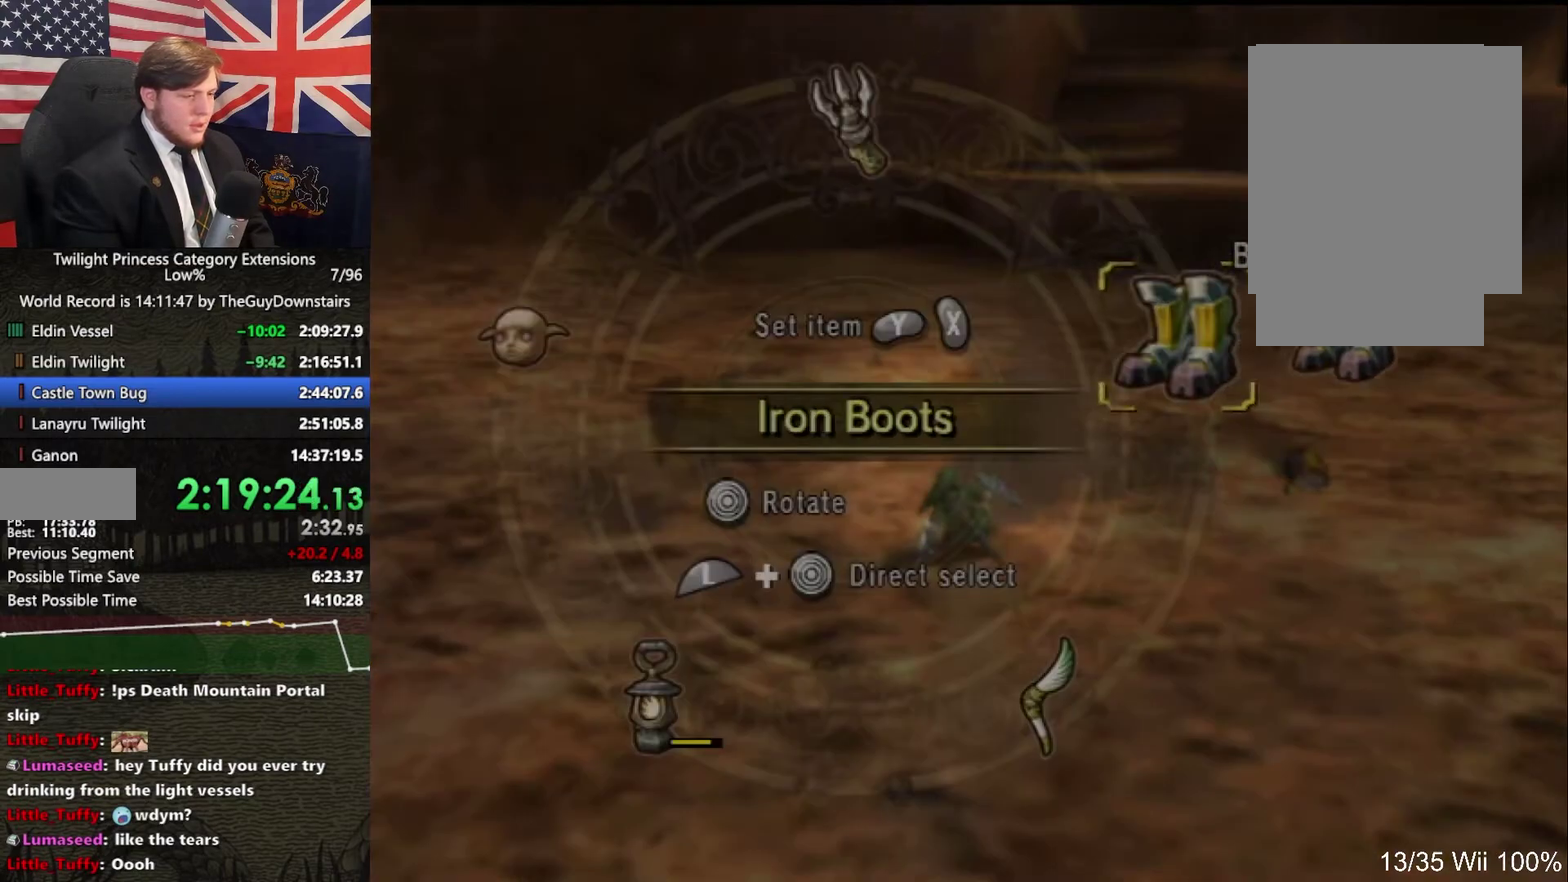
{"buttons": [], "left_stick": "up-right", "right_stick": "center", "events": [[133, "left_stick", "up"], [500, "left_stick", "up-right"]]}